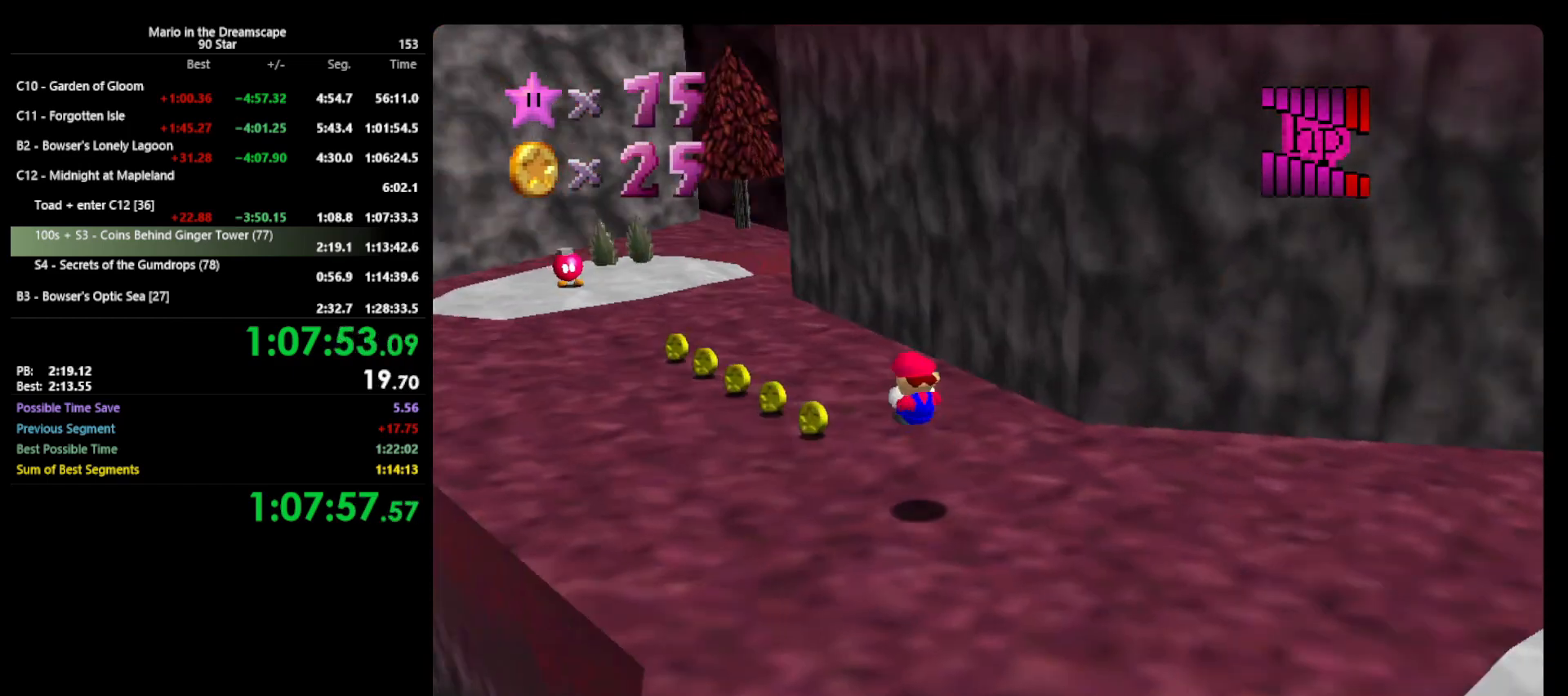
Gameplay with a controller (Nintendo layout); each line is a JSON object with the inputs held at the frame after it. "events" lists button and stick changes between this image and that frame as [ms after this image, input, new state], when the widget could be followed in between. Not read: L3 R3 START.
{"buttons": [], "left_stick": "up-left", "events": [[33, "C_LEFT", "up"], [367, "B", "down"], [467, "B", "up"]]}
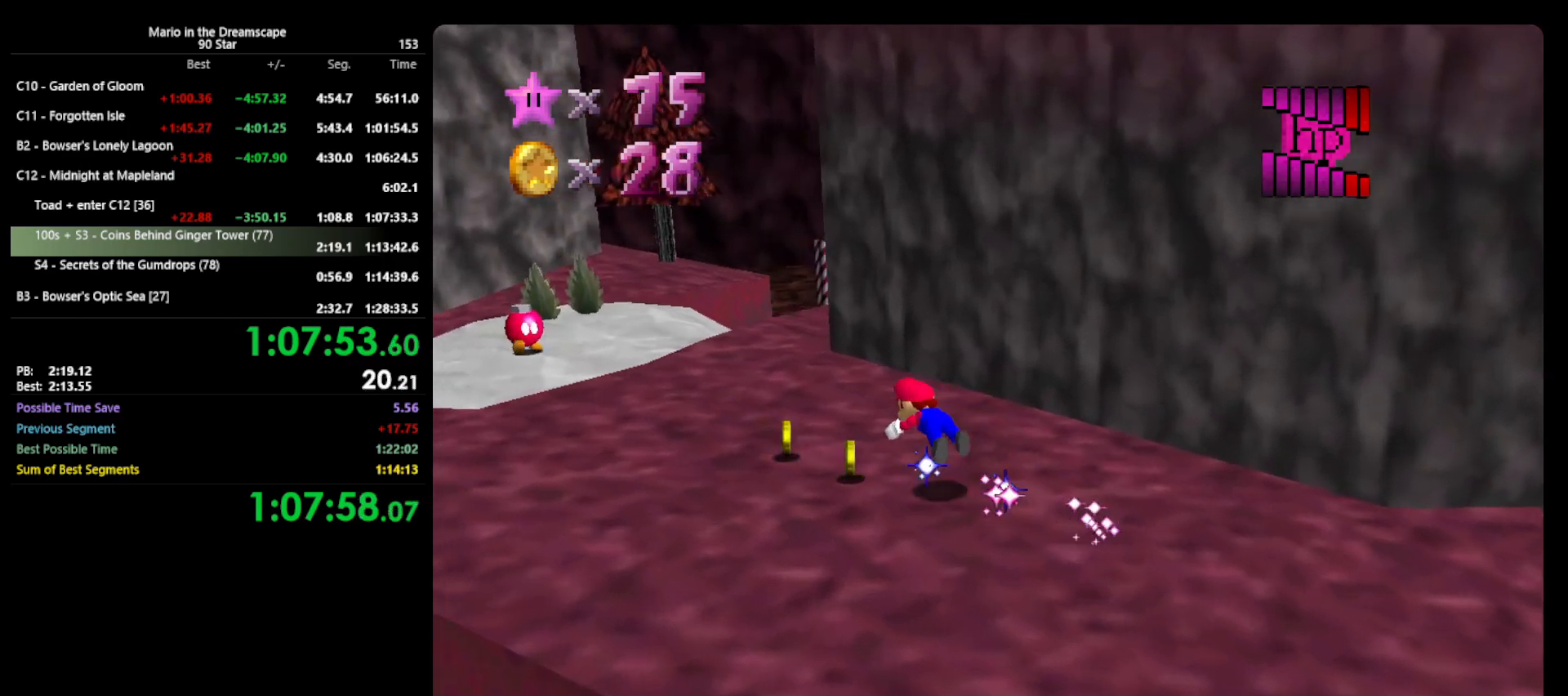
{"buttons": [], "left_stick": "left", "events": [[67, "left_stick", "left"], [167, "A", "down"], [200, "B", "down"], [300, "A", "up"], [333, "B", "up"]]}
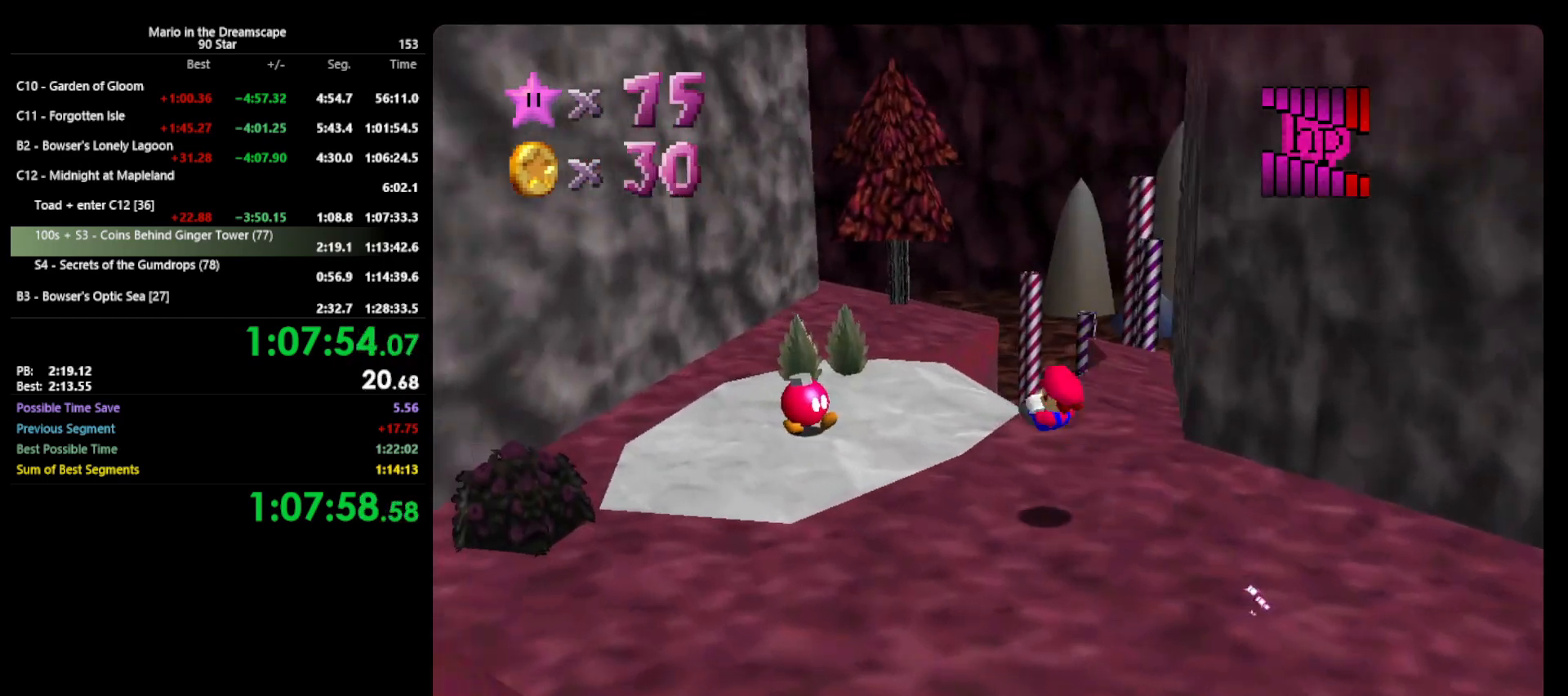
{"buttons": [], "left_stick": "center", "events": [[400, "B", "down"], [467, "B", "up"], [467, "left_stick", "center"]]}
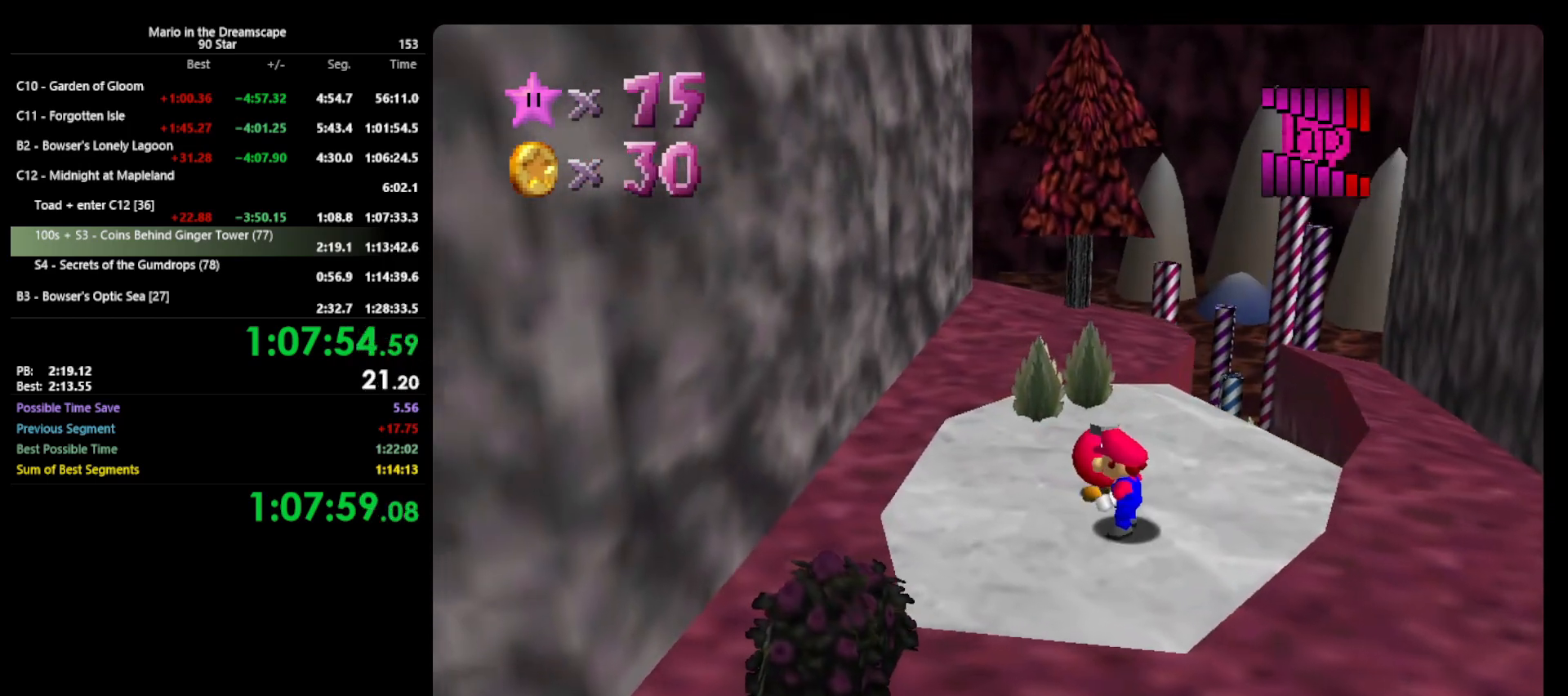
{"buttons": [], "left_stick": "center", "events": [[133, "left_stick", "up-right"], [200, "left_stick", "center"]]}
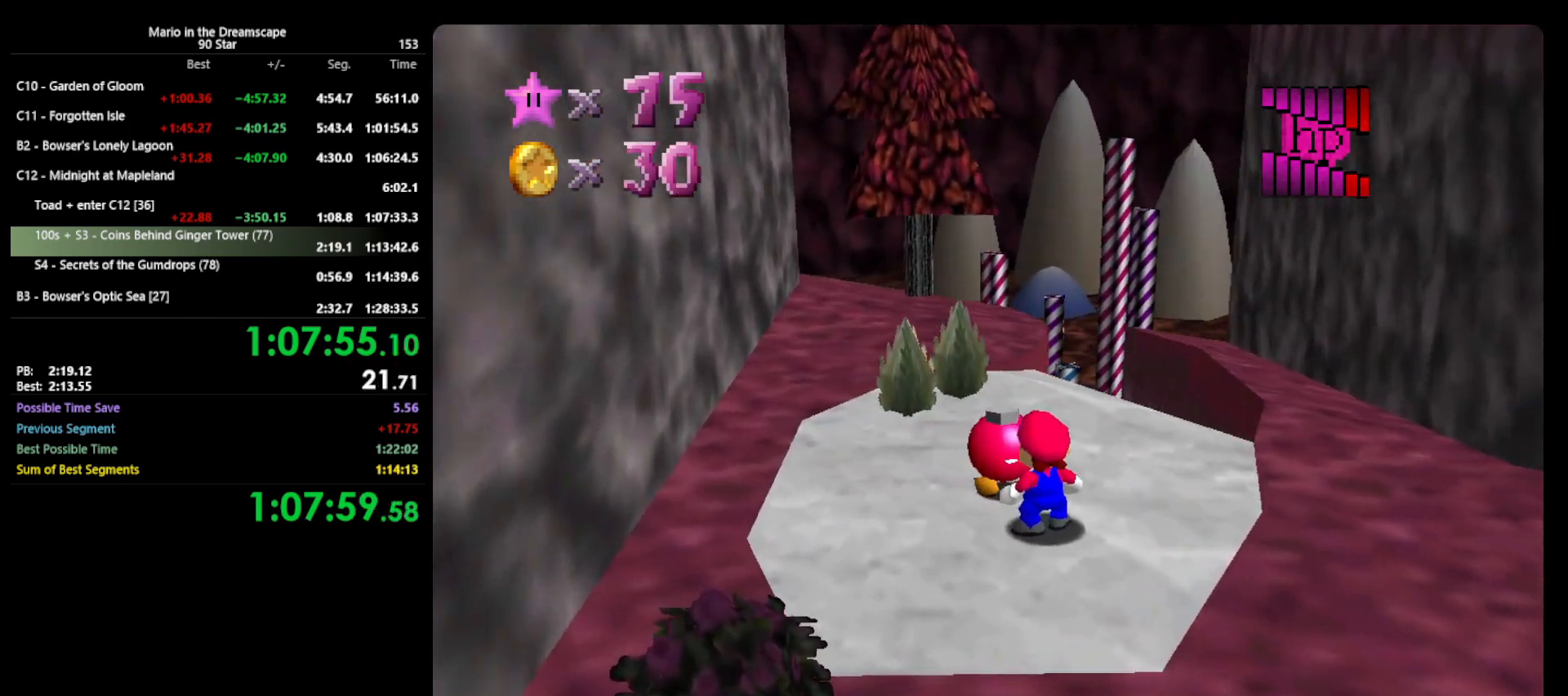
{"buttons": [], "left_stick": "center", "events": []}
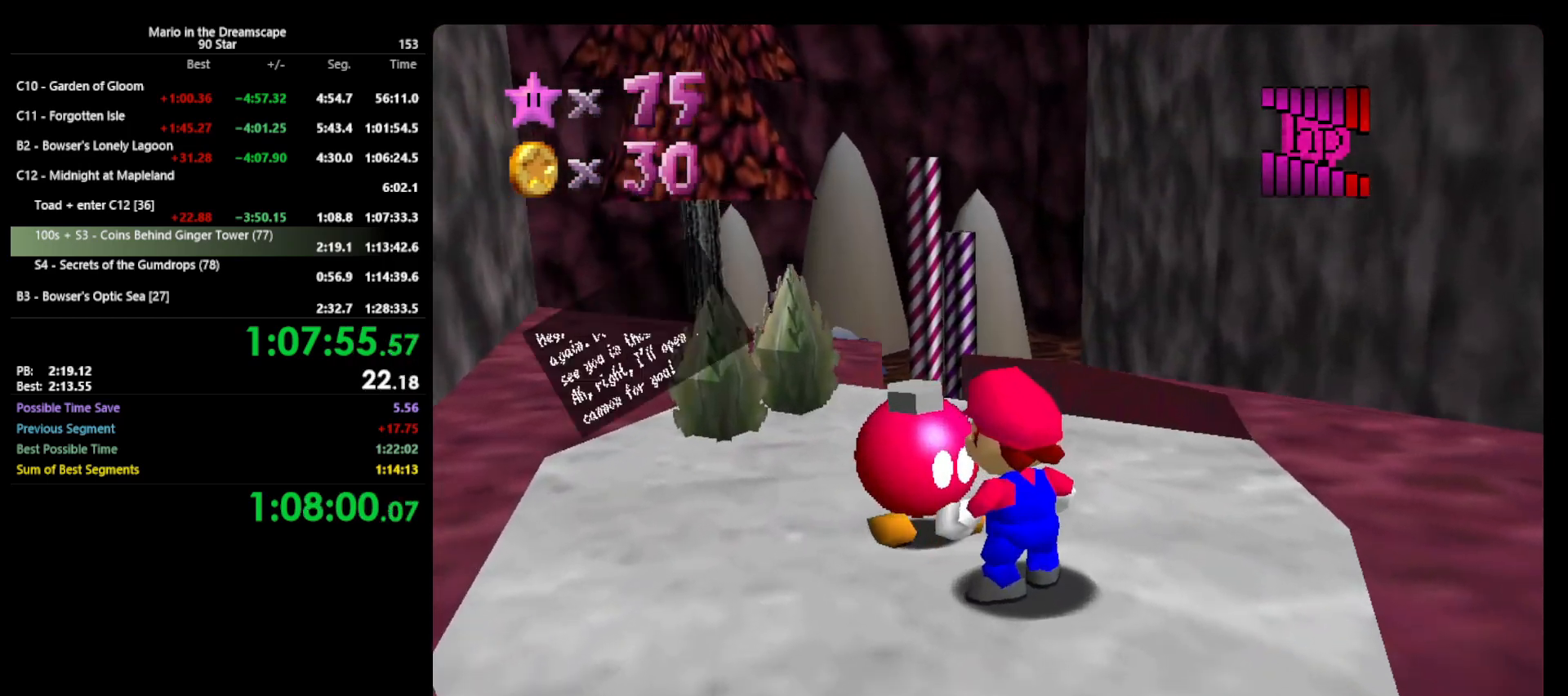
{"buttons": [], "left_stick": "center", "events": [[67, "A", "down"], [67, "B", "down"], [200, "A", "up"], [233, "B", "up"]]}
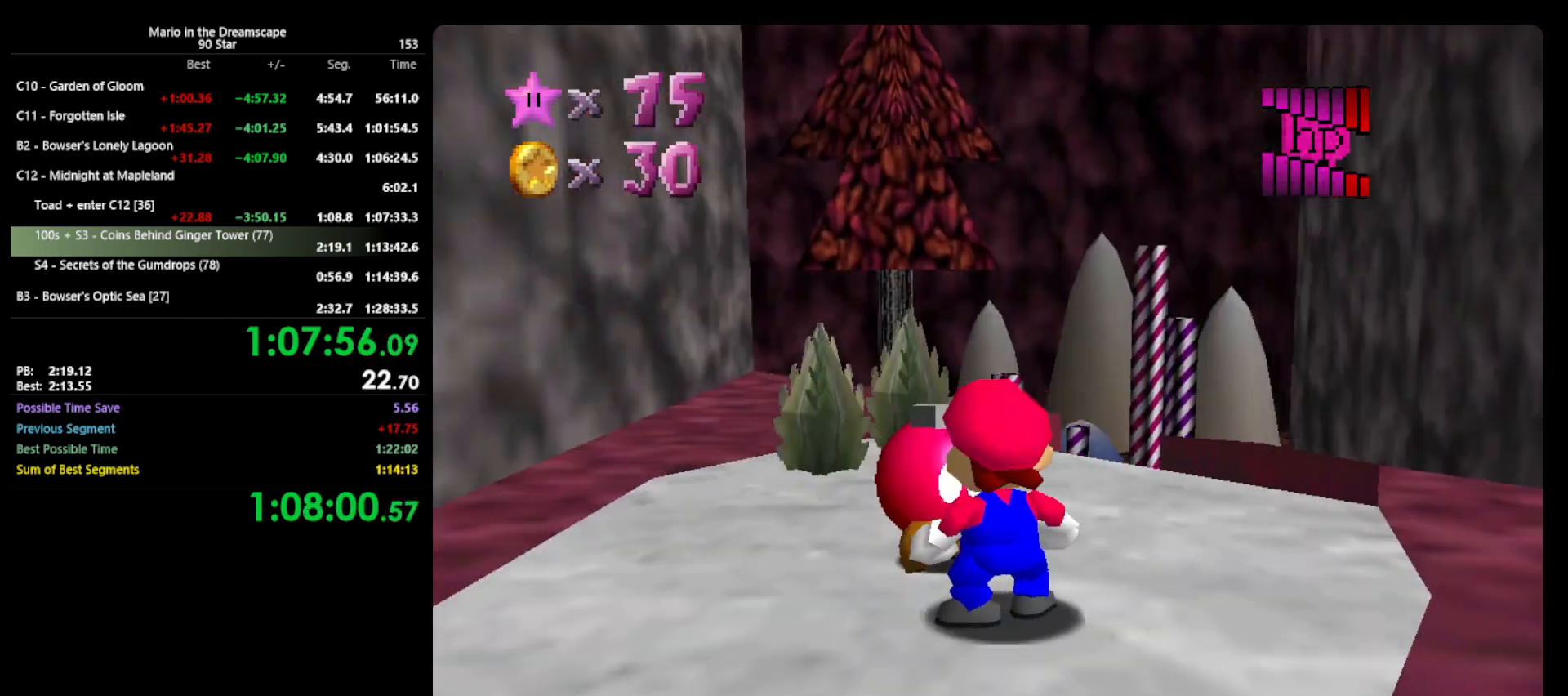
{"buttons": [], "left_stick": "center", "events": [[267, "left_stick", "up"], [367, "left_stick", "center"]]}